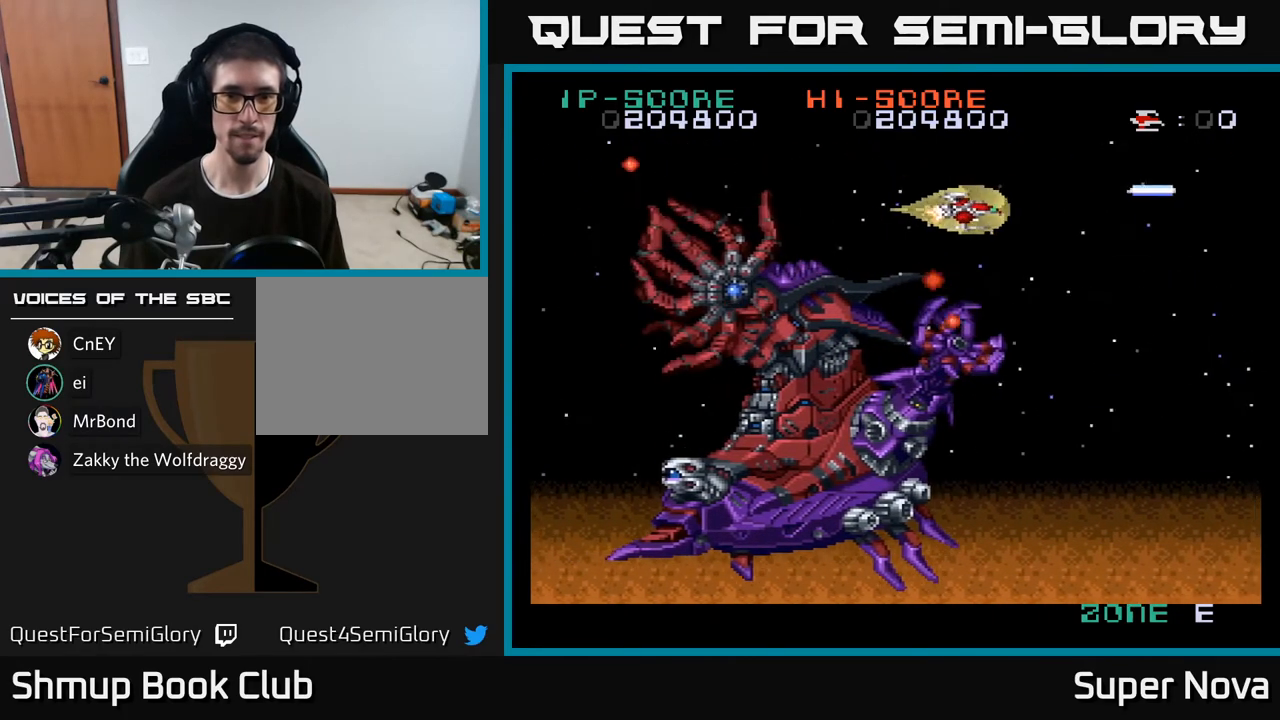
Gameplay with a controller (Xbox layout); each line is a JSON object with the inputs held at the frame after it. "events" lists button and stick changes between this image and that frame as [ms after this image, input, new state], when the widget could be followed in between. Not read: left_stick.
{"buttons": ["A"], "right_stick": "center", "events": [[200, "DPAD_UP", "down"], [267, "A", "down"], [267, "DPAD_RIGHT", "up"], [300, "X", "up"], [400, "DPAD_UP", "up"], [417, "DPAD_RIGHT", "down"], [483, "DPAD_RIGHT", "up"]]}
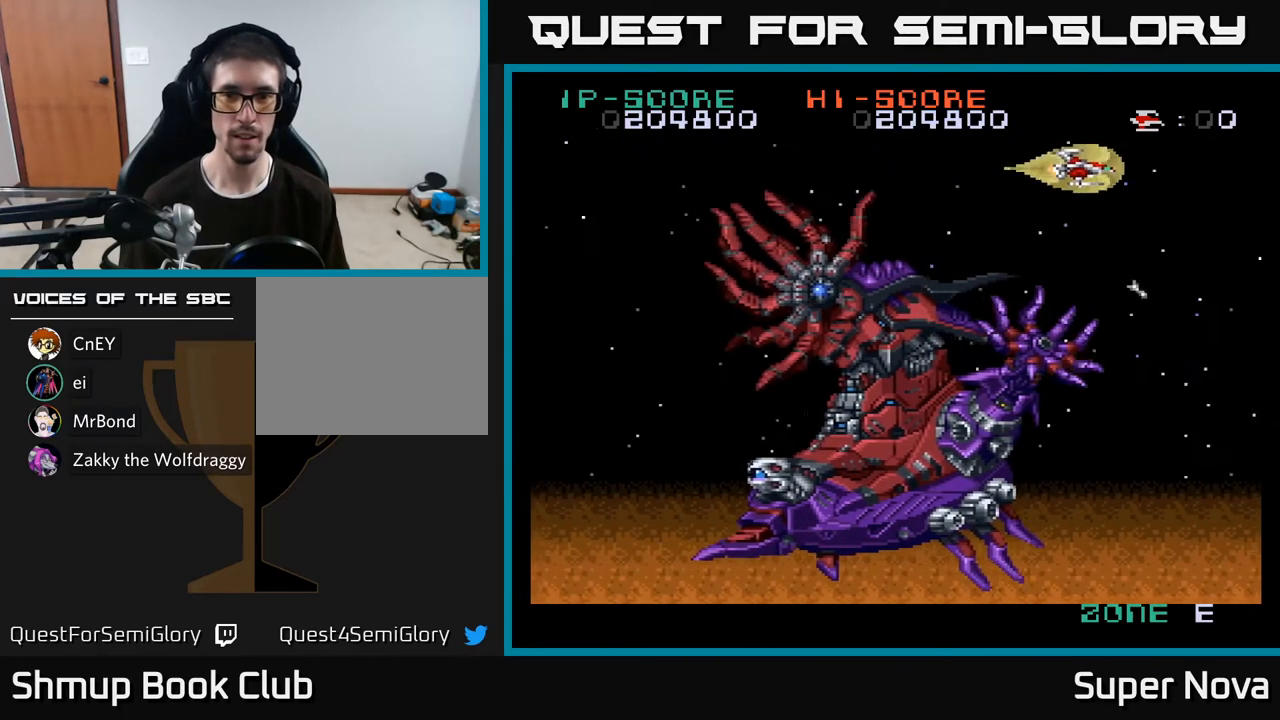
{"buttons": ["A", "X", "DPAD_LEFT"], "right_stick": "center", "events": [[133, "DPAD_LEFT", "down"], [333, "X", "down"]]}
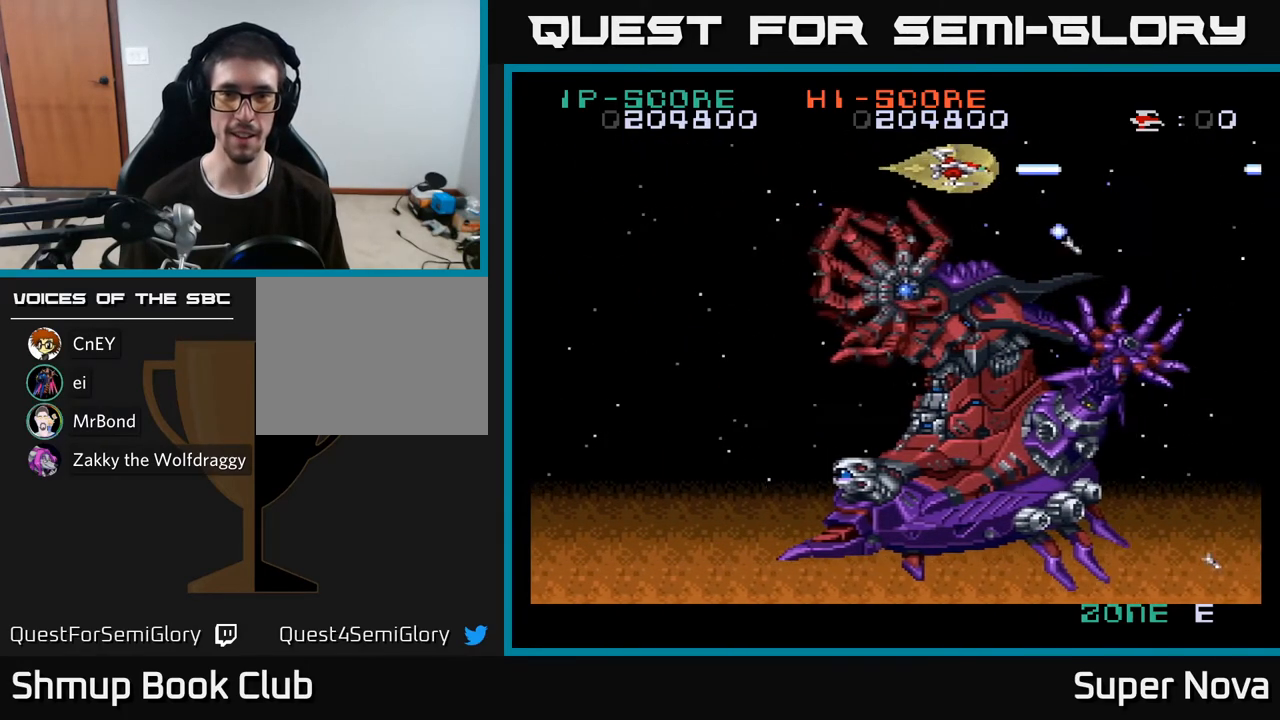
{"buttons": ["X", "DPAD_DOWN", "DPAD_LEFT"], "right_stick": "center", "events": [[300, "A", "up"], [417, "DPAD_DOWN", "down"]]}
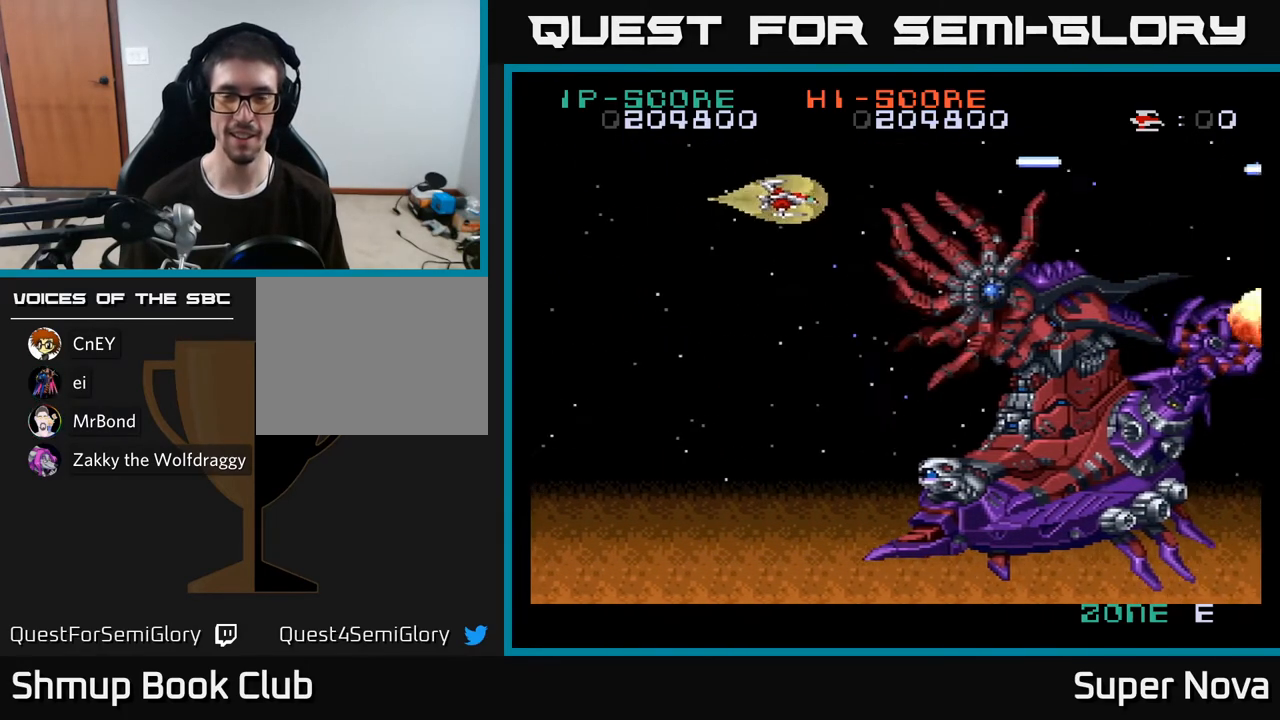
{"buttons": ["X", "DPAD_DOWN"], "right_stick": "center", "events": [[200, "DPAD_DOWN", "up"], [400, "DPAD_DOWN", "down"], [450, "DPAD_LEFT", "up"]]}
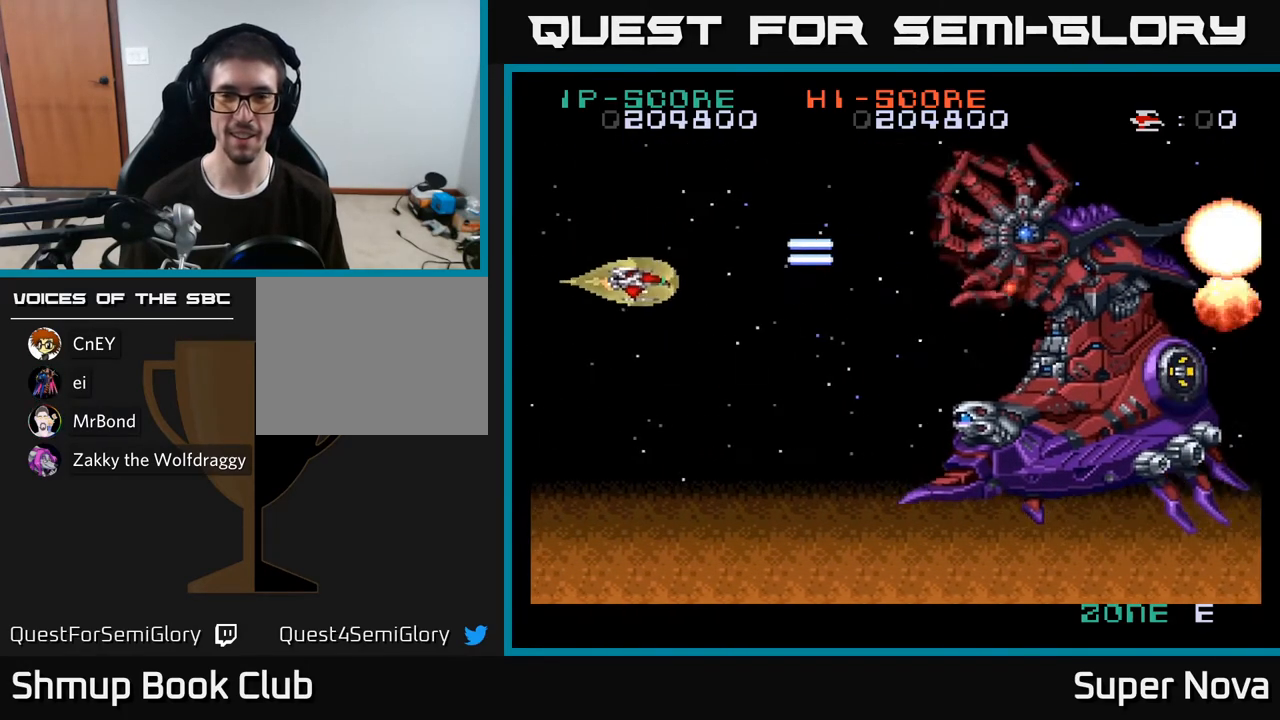
{"buttons": ["X", "DPAD_DOWN", "DPAD_RIGHT"], "right_stick": "center", "events": [[367, "DPAD_RIGHT", "down"]]}
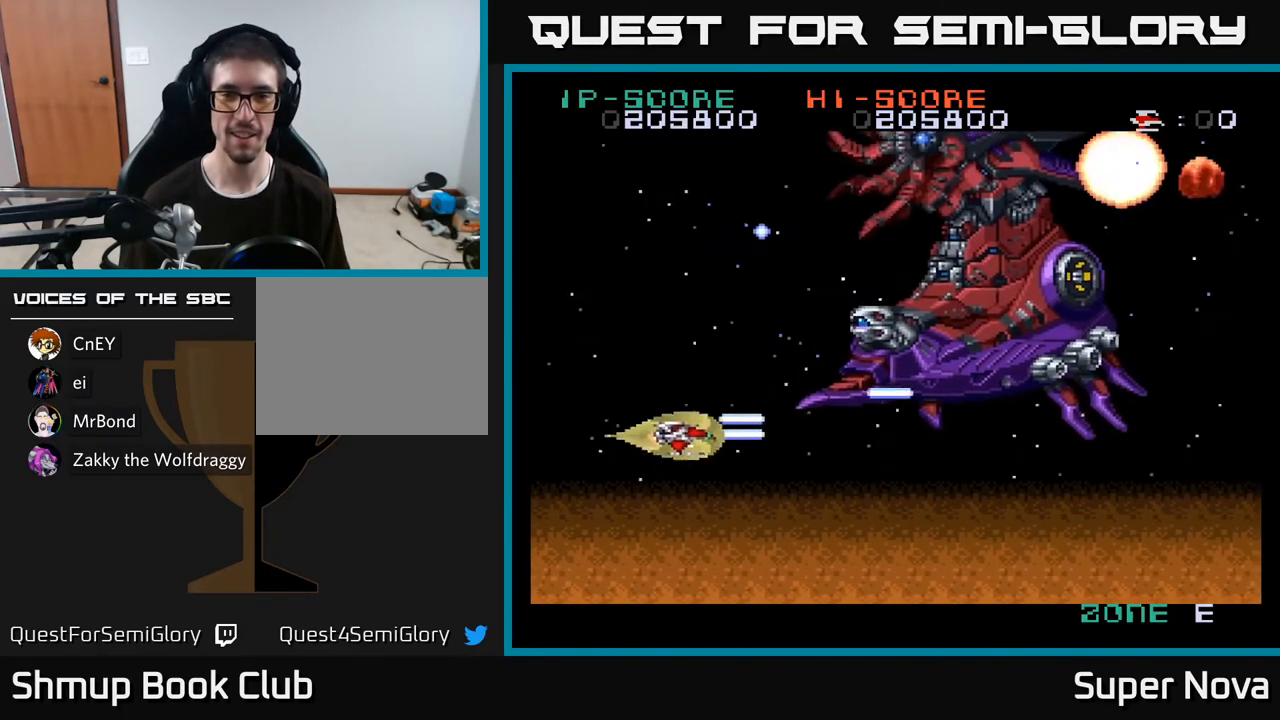
{"buttons": ["A", "DPAD_DOWN", "DPAD_RIGHT"], "right_stick": "center", "events": [[250, "A", "down"], [283, "X", "up"], [350, "DPAD_DOWN", "up"], [417, "DPAD_DOWN", "down"]]}
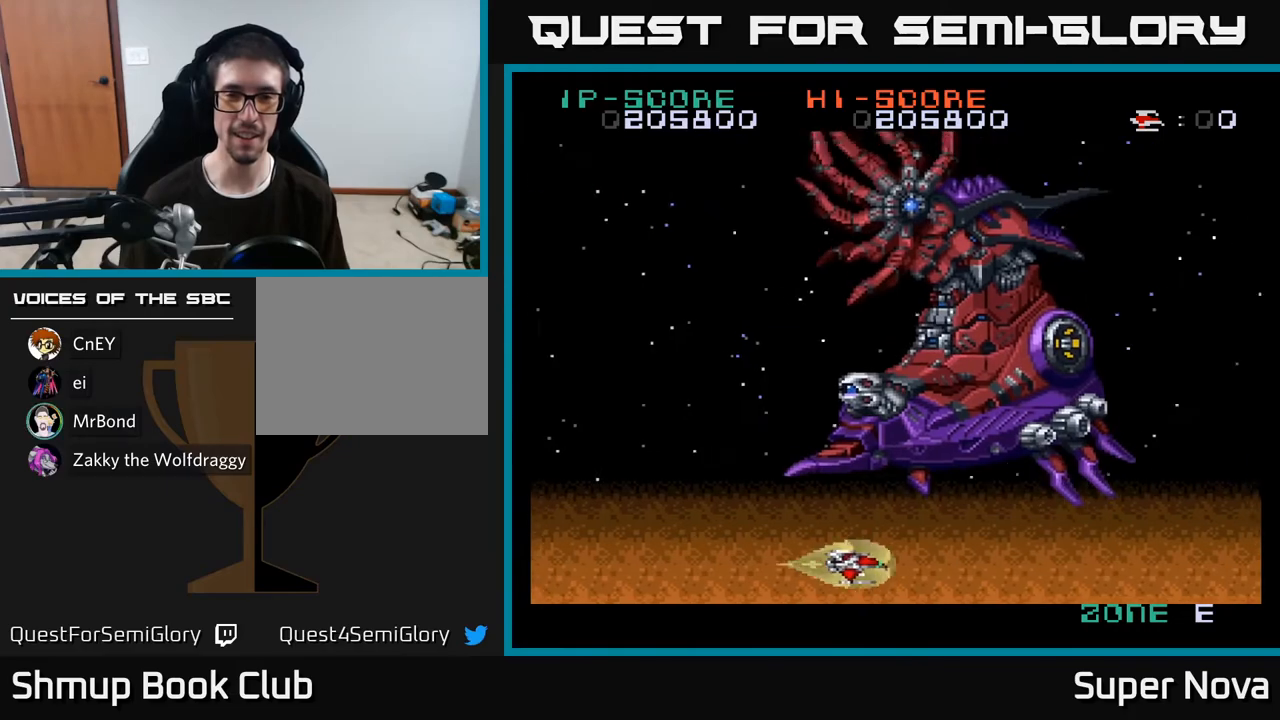
{"buttons": ["X", "DPAD_UP", "DPAD_LEFT"], "right_stick": "center", "events": [[50, "DPAD_RIGHT", "up"], [100, "DPAD_DOWN", "up"], [100, "DPAD_LEFT", "down"], [100, "X", "down"], [133, "A", "up"], [450, "DPAD_UP", "down"]]}
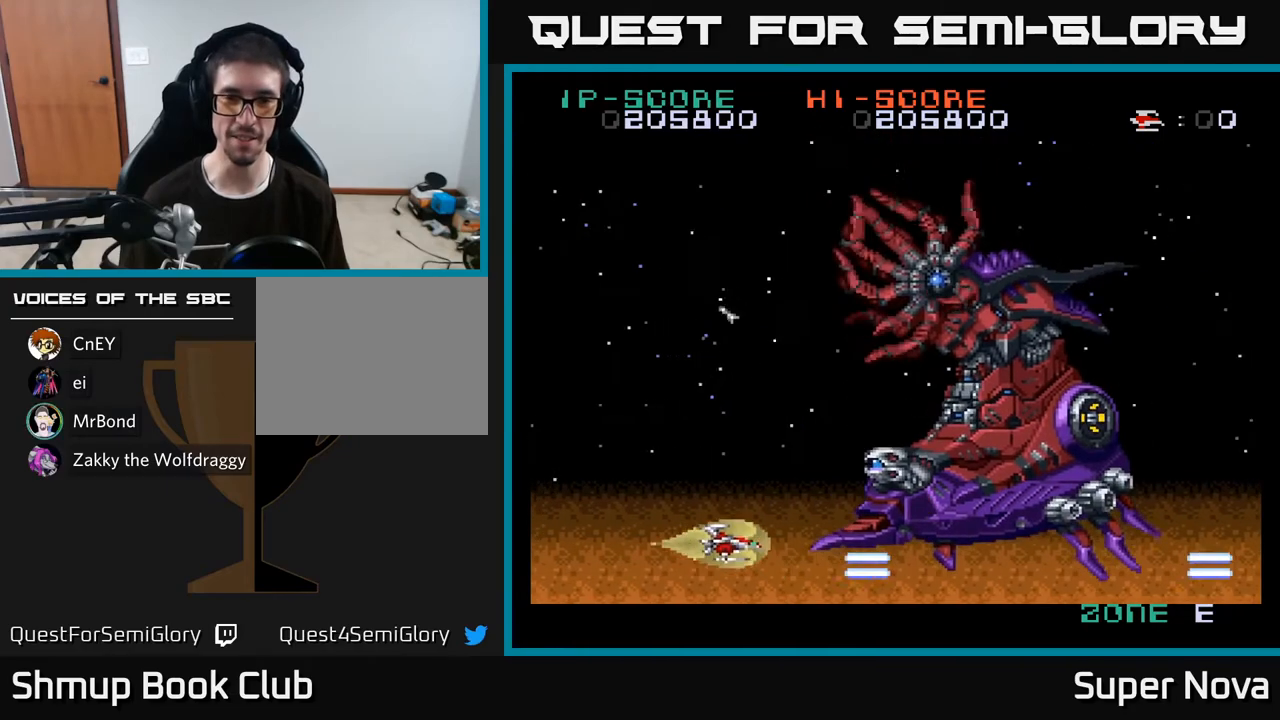
{"buttons": ["X", "DPAD_UP"], "right_stick": "center", "events": [[367, "DPAD_LEFT", "up"]]}
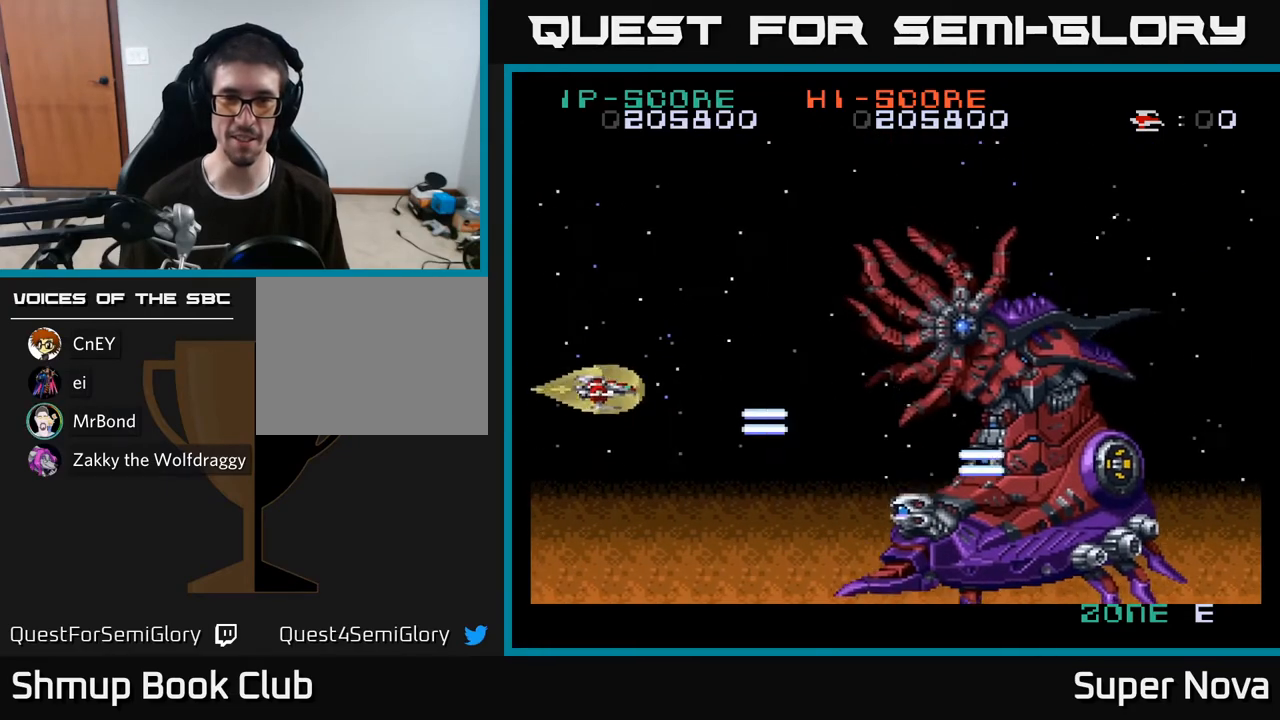
{"buttons": ["X", "DPAD_UP", "DPAD_RIGHT"], "right_stick": "center", "events": [[217, "DPAD_UP", "up"], [233, "DPAD_RIGHT", "down"], [233, "DPAD_UP", "down"]]}
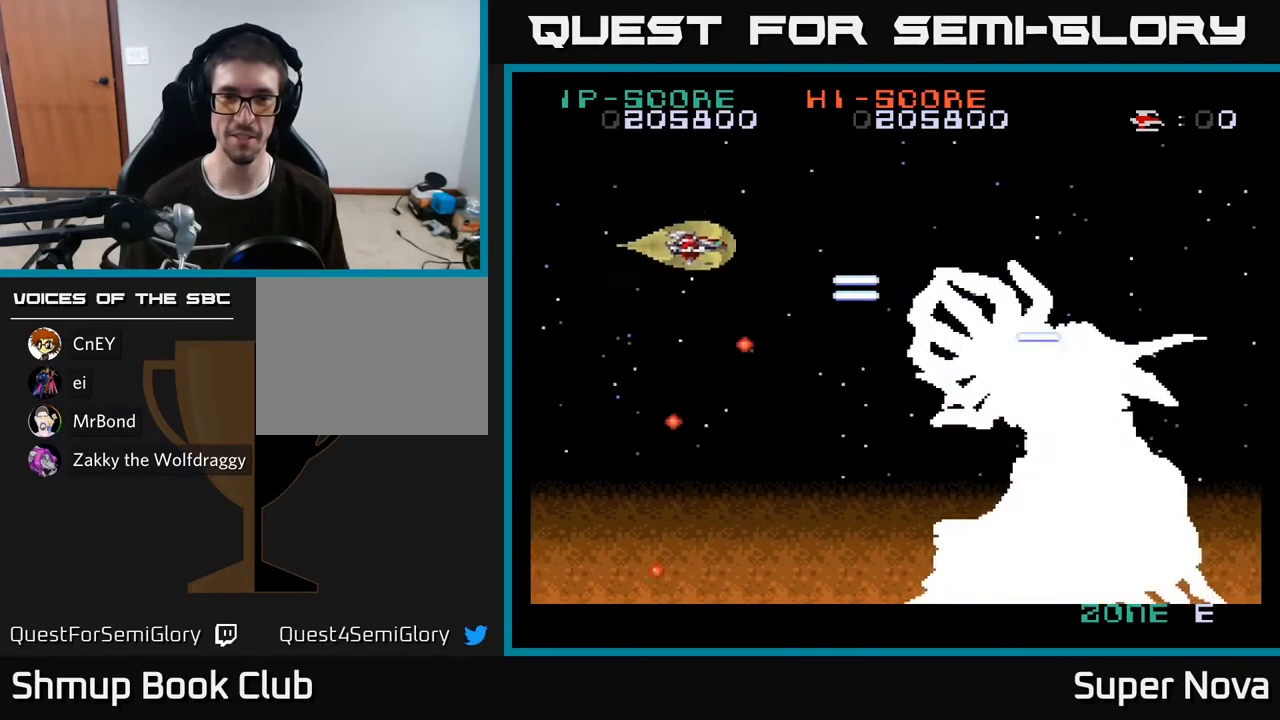
{"buttons": ["X", "DPAD_DOWN", "DPAD_LEFT"], "right_stick": "center", "events": [[267, "DPAD_UP", "up"], [383, "DPAD_DOWN", "down"], [400, "DPAD_RIGHT", "up"], [483, "DPAD_LEFT", "down"]]}
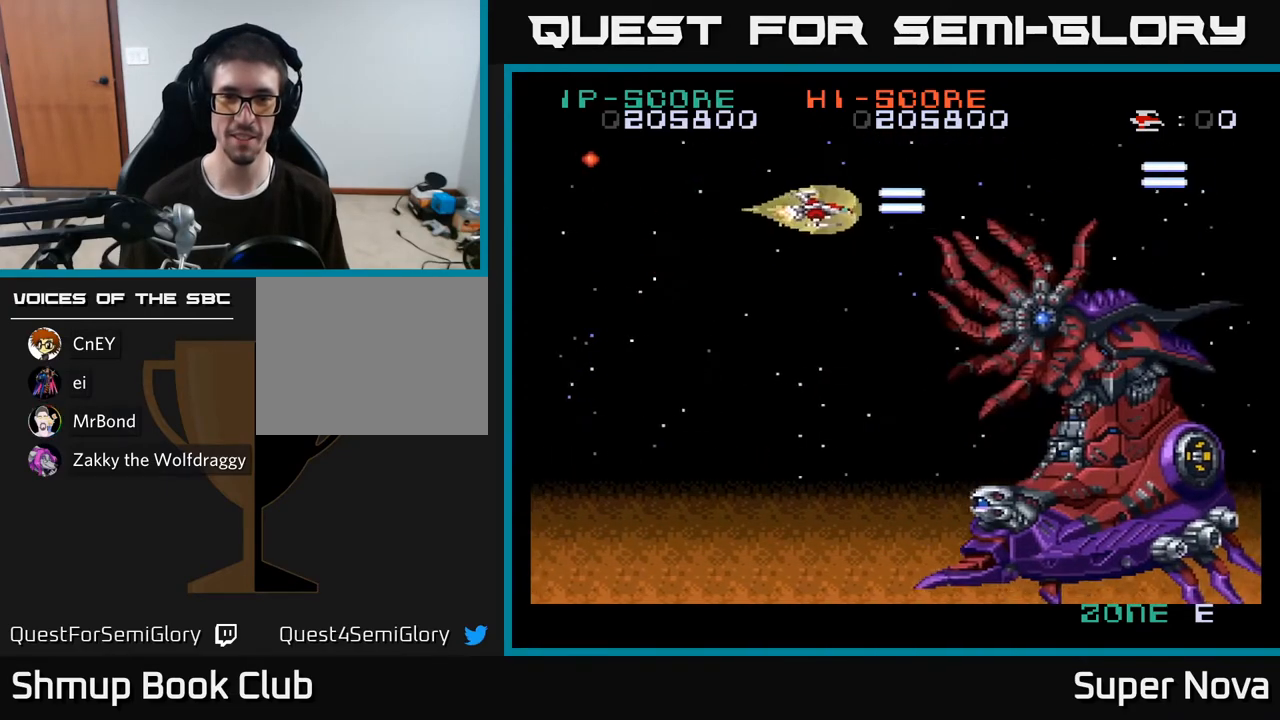
{"buttons": ["X", "DPAD_DOWN", "DPAD_LEFT"], "right_stick": "center", "events": [[317, "DPAD_DOWN", "up"], [450, "DPAD_DOWN", "down"]]}
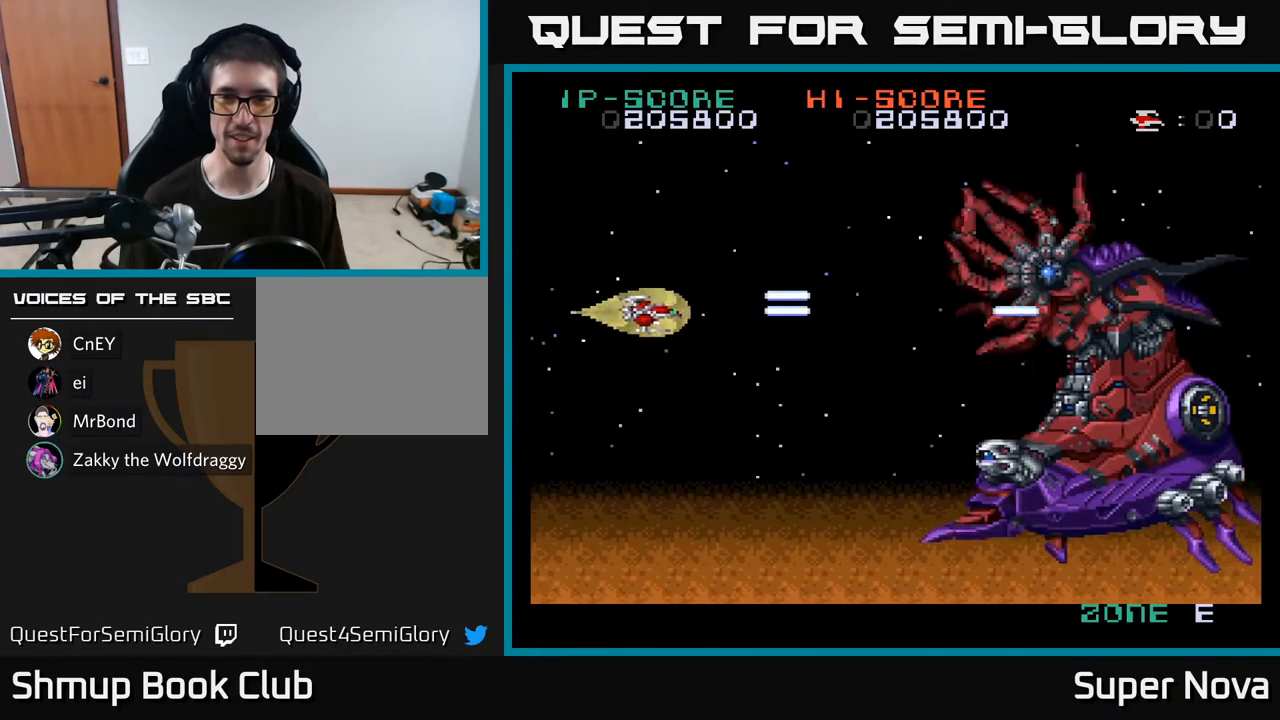
{"buttons": ["X", "DPAD_DOWN"], "right_stick": "center", "events": [[50, "DPAD_LEFT", "up"]]}
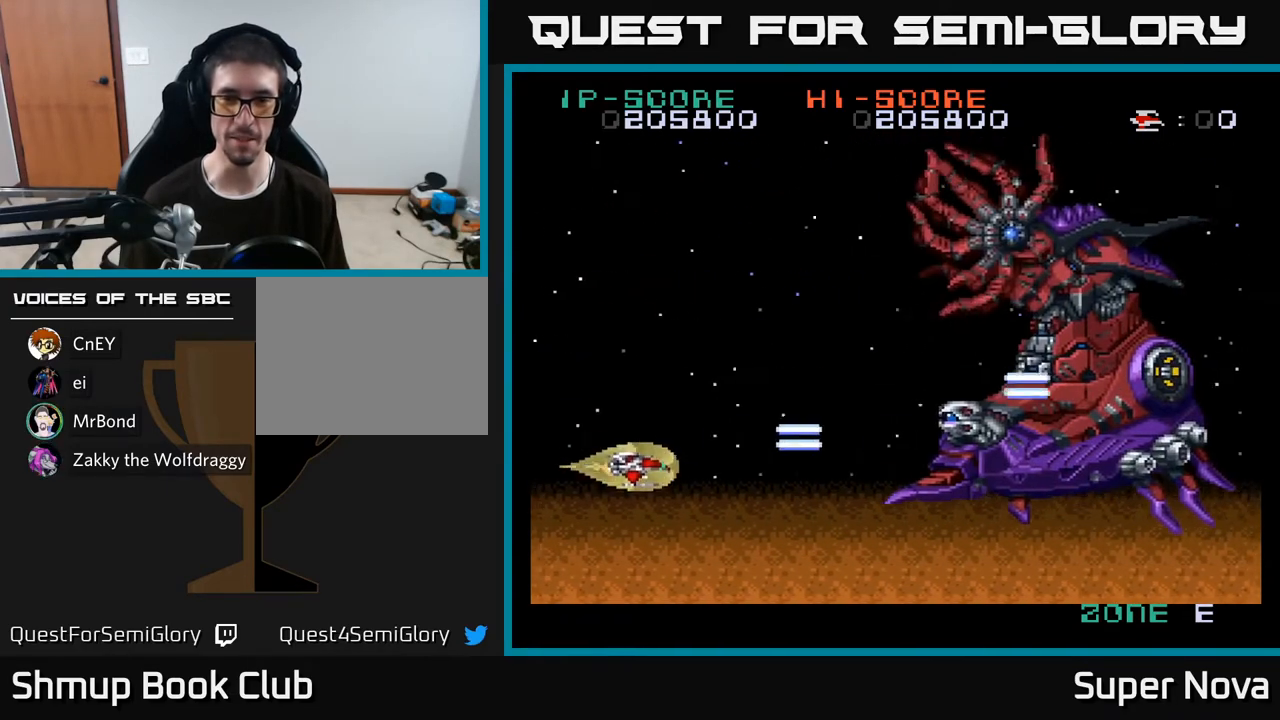
{"buttons": ["X", "DPAD_UP"], "right_stick": "center", "events": [[333, "DPAD_DOWN", "up"], [400, "DPAD_UP", "down"]]}
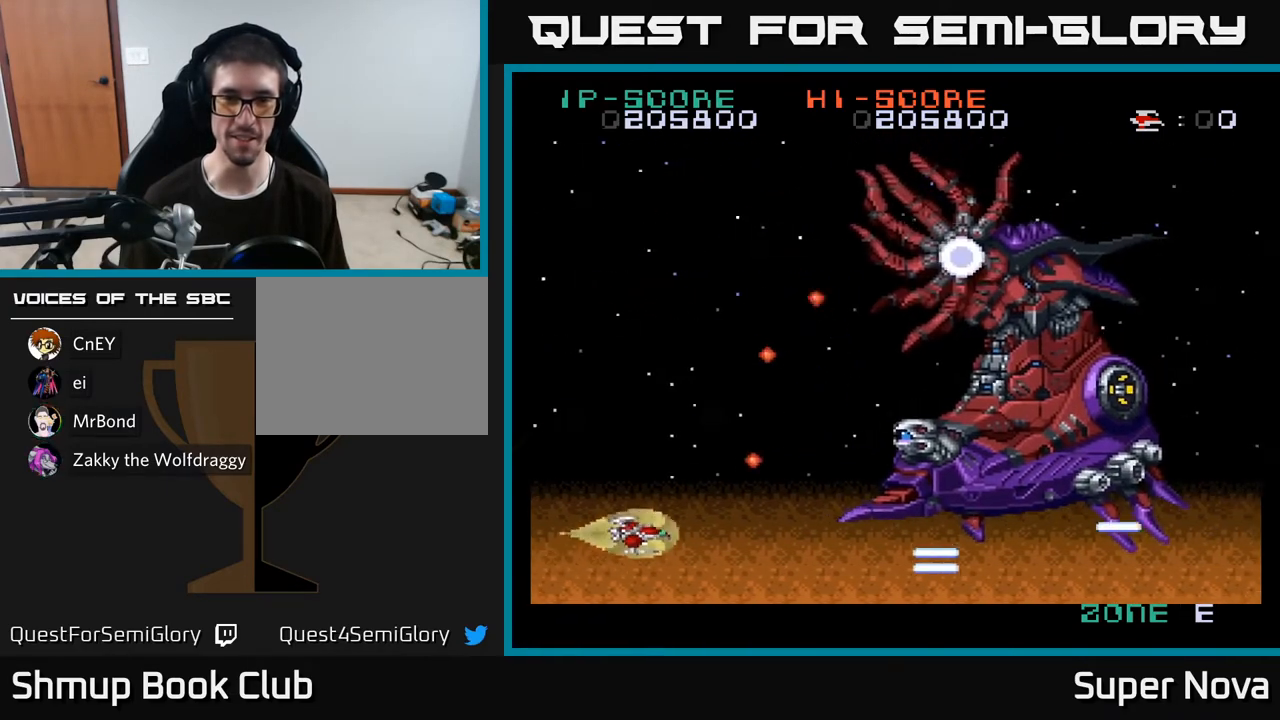
{"buttons": ["X", "DPAD_UP", "DPAD_LEFT"], "right_stick": "center", "events": [[33, "DPAD_UP", "up"], [83, "DPAD_DOWN", "down"], [133, "DPAD_RIGHT", "down"], [267, "DPAD_DOWN", "up"], [350, "DPAD_RIGHT", "up"], [350, "DPAD_UP", "down"], [433, "DPAD_LEFT", "down"]]}
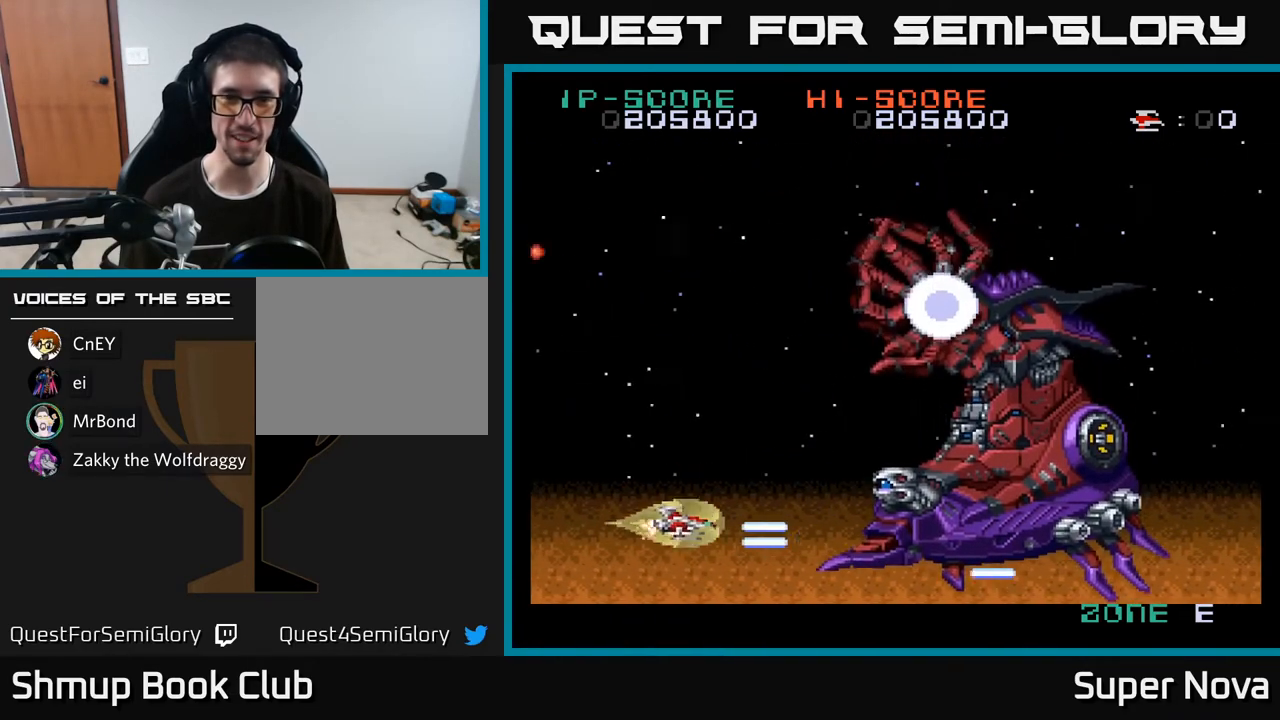
{"buttons": ["A", "X", "DPAD_RIGHT"], "right_stick": "center", "events": [[83, "DPAD_UP", "up"], [100, "DPAD_LEFT", "up"], [133, "DPAD_DOWN", "down"], [200, "DPAD_RIGHT", "down"], [217, "A", "down"], [283, "X", "up"], [450, "X", "down"], [483, "DPAD_DOWN", "up"]]}
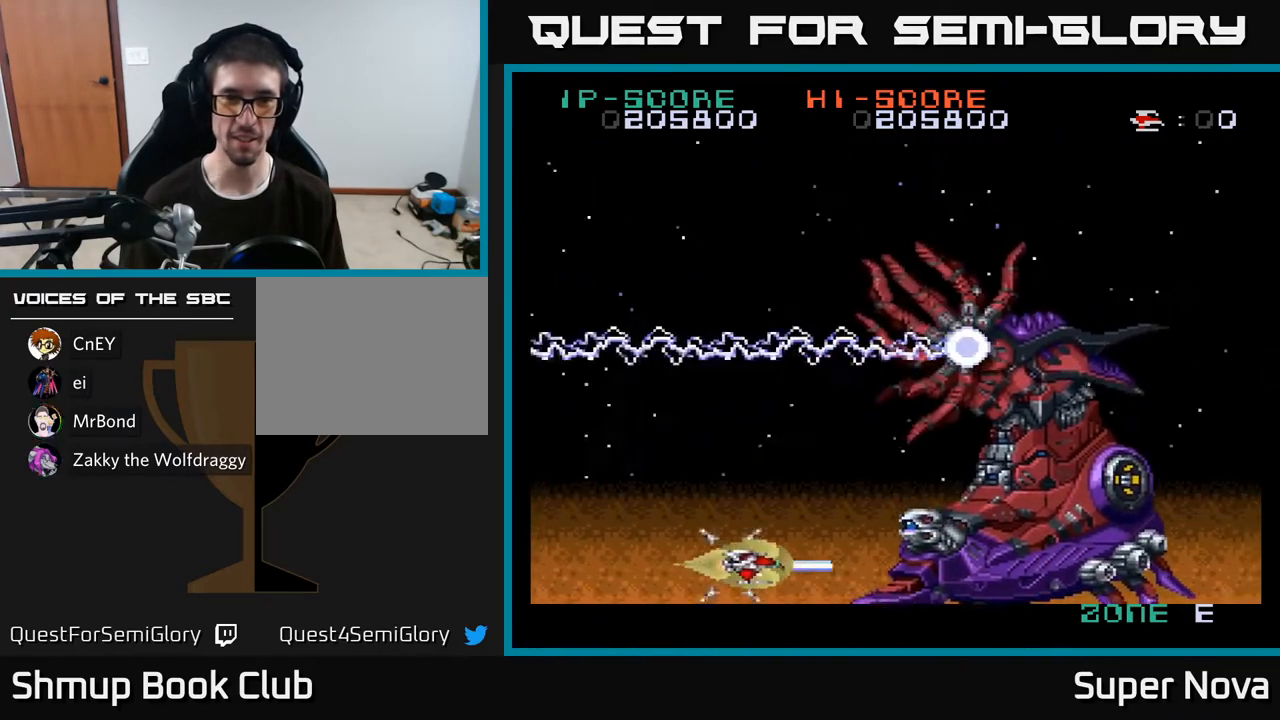
{"buttons": ["X"], "right_stick": "center", "events": [[67, "A", "up"], [67, "DPAD_RIGHT", "up"], [350, "DPAD_RIGHT", "down"], [450, "DPAD_RIGHT", "up"]]}
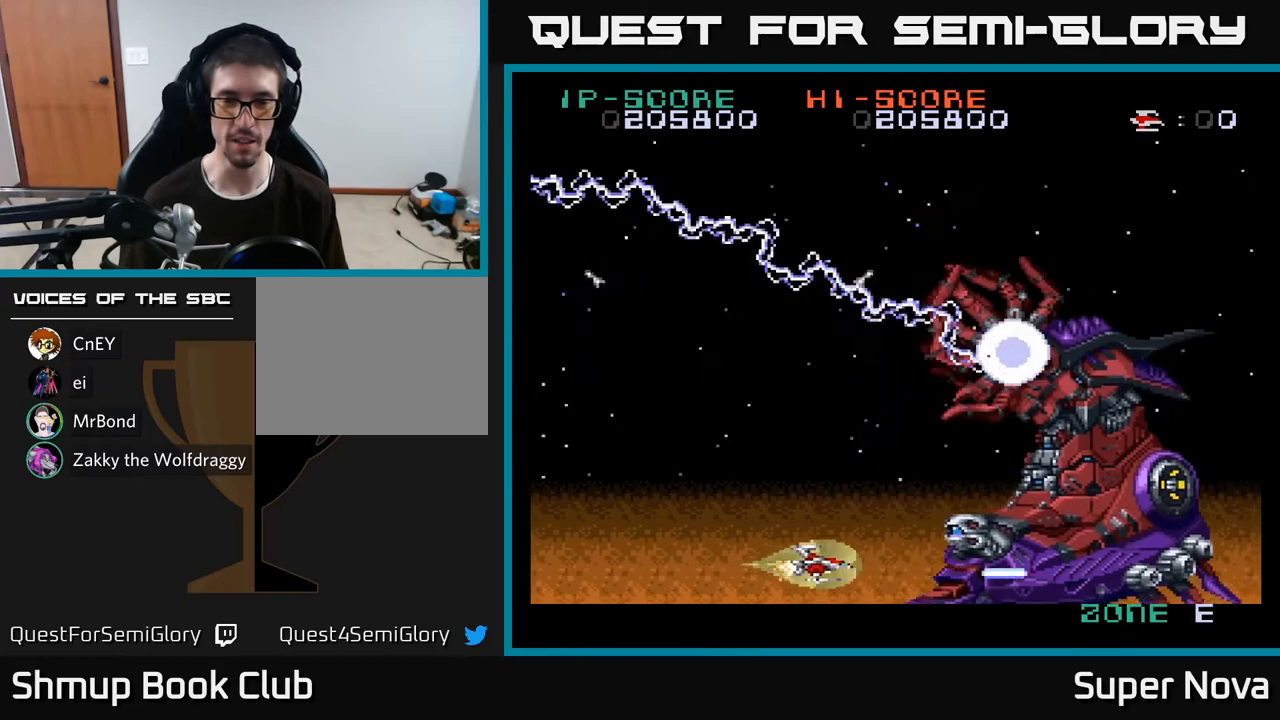
{"buttons": ["X"], "right_stick": "center", "events": []}
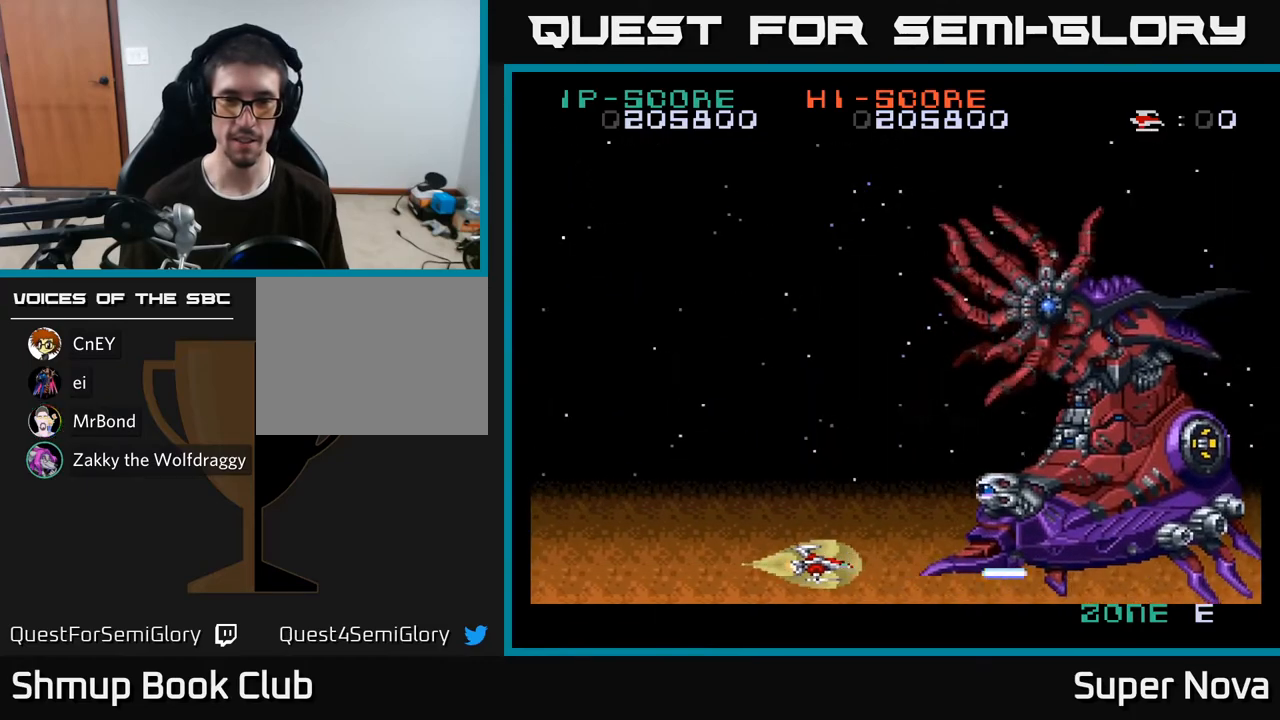
{"buttons": ["A", "X", "DPAD_UP"], "right_stick": "center", "events": [[133, "DPAD_UP", "down"], [433, "A", "down"]]}
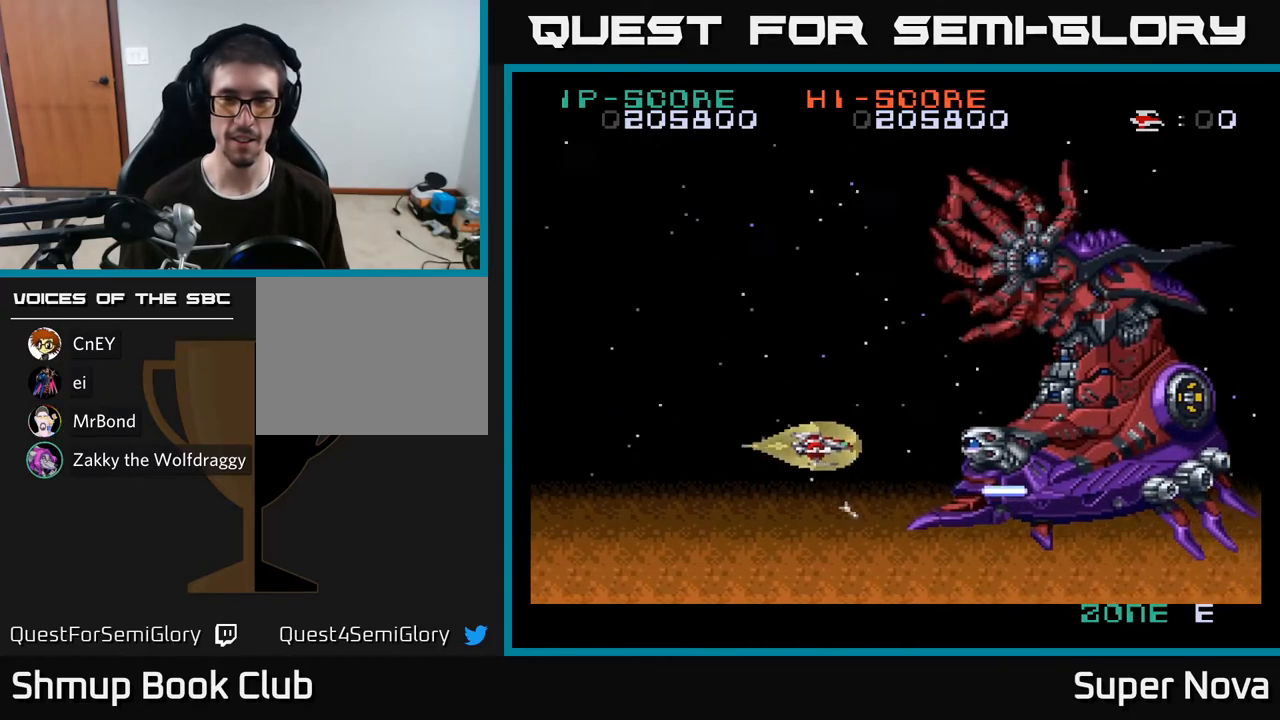
{"buttons": ["X", "DPAD_UP"], "right_stick": "center", "events": [[17, "DPAD_LEFT", "down"], [383, "DPAD_LEFT", "up"], [500, "A", "up"]]}
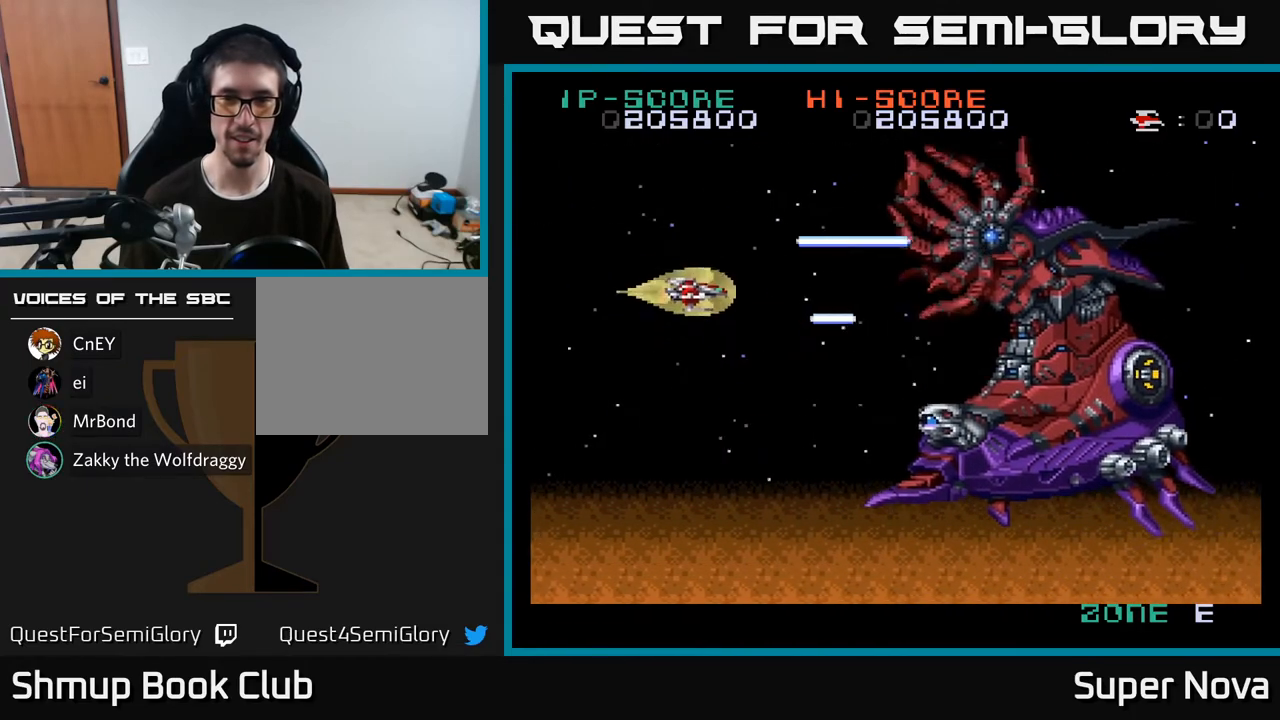
{"buttons": ["X", "DPAD_DOWN"], "right_stick": "center", "events": [[150, "DPAD_LEFT", "down"], [167, "DPAD_UP", "up"], [267, "DPAD_DOWN", "down"], [333, "DPAD_LEFT", "up"]]}
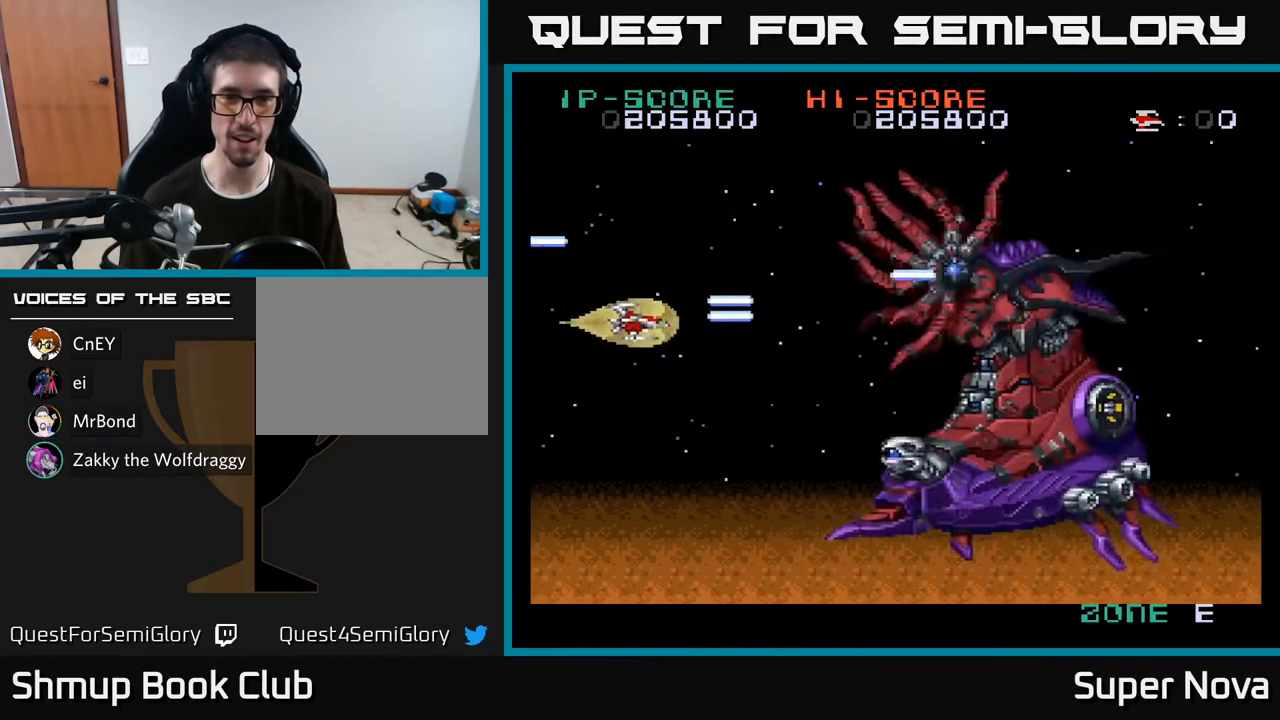
{"buttons": ["X"], "right_stick": "center", "events": [[33, "DPAD_DOWN", "up"], [67, "DPAD_UP", "down"], [100, "DPAD_LEFT", "down"], [150, "DPAD_UP", "up"], [200, "DPAD_LEFT", "up"], [333, "DPAD_DOWN", "down"], [450, "DPAD_DOWN", "up"]]}
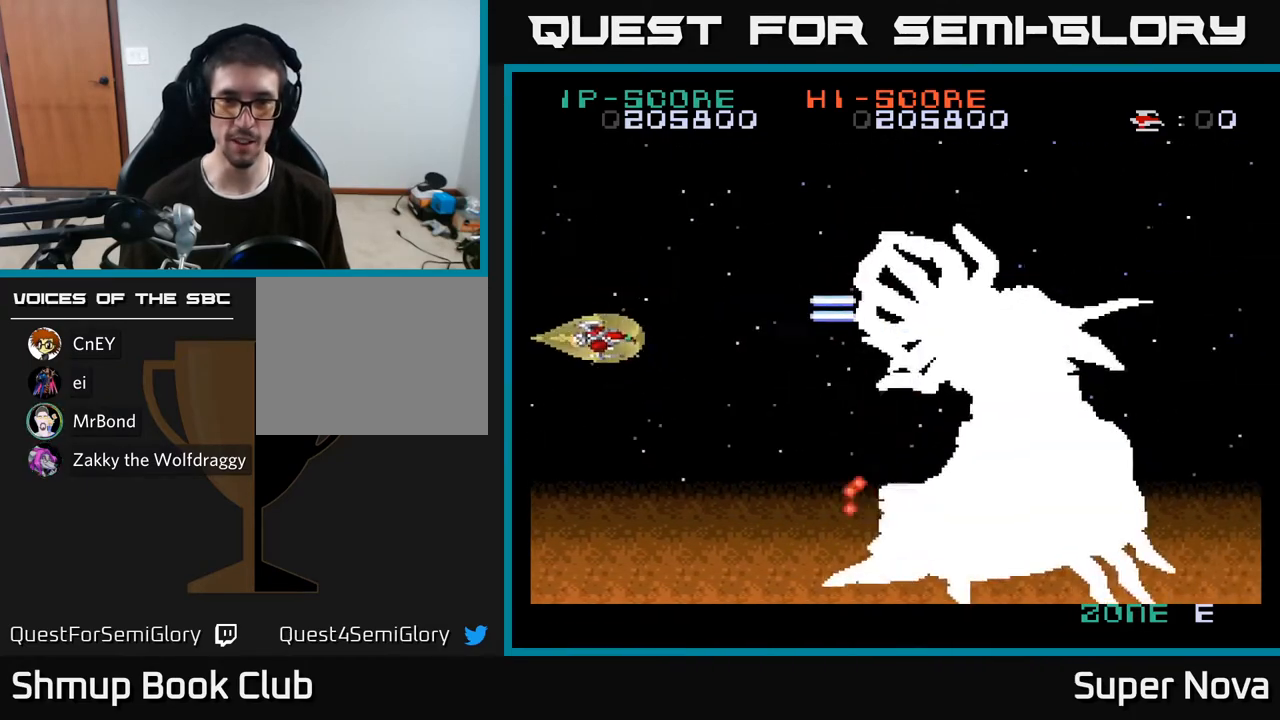
{"buttons": ["X", "DPAD_DOWN", "DPAD_LEFT"], "right_stick": "center", "events": [[67, "DPAD_DOWN", "down"], [150, "DPAD_DOWN", "up"], [267, "DPAD_DOWN", "down"], [333, "DPAD_DOWN", "up"], [450, "DPAD_DOWN", "down"], [450, "DPAD_LEFT", "down"]]}
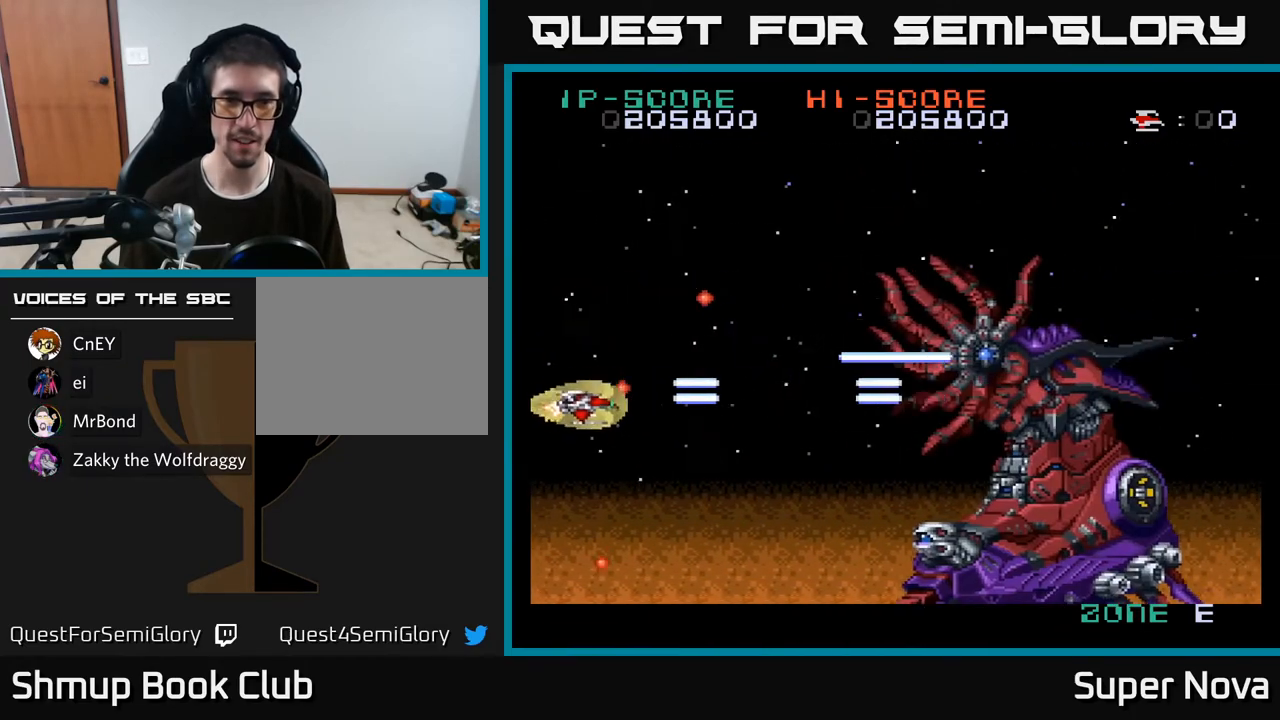
{"buttons": ["X"], "right_stick": "center", "events": [[33, "DPAD_DOWN", "up"], [33, "DPAD_LEFT", "up"], [100, "DPAD_DOWN", "down"], [100, "DPAD_LEFT", "down"], [150, "DPAD_LEFT", "up"], [167, "DPAD_DOWN", "up"]]}
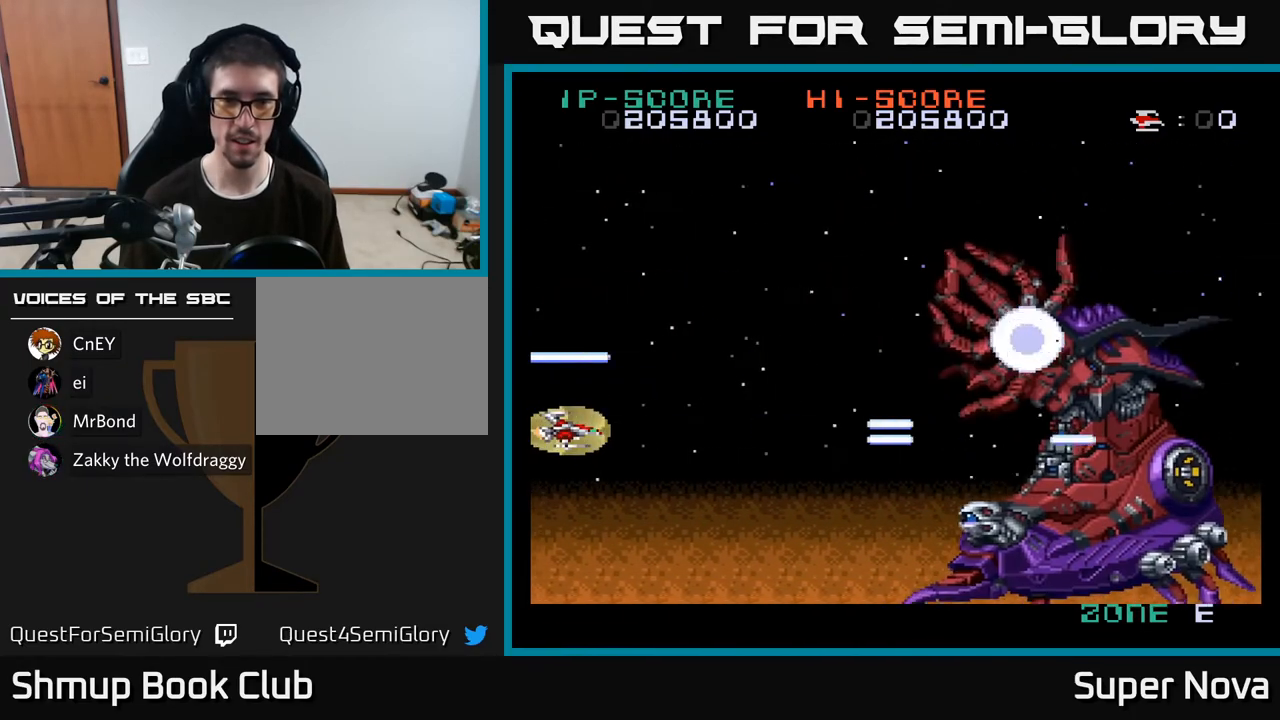
{"buttons": ["X", "DPAD_DOWN", "DPAD_RIGHT"], "right_stick": "center", "events": [[67, "DPAD_RIGHT", "down"], [167, "DPAD_RIGHT", "up"], [167, "DPAD_UP", "down"], [250, "DPAD_LEFT", "down"], [250, "DPAD_UP", "up"], [283, "DPAD_DOWN", "down"], [317, "DPAD_LEFT", "up"], [450, "DPAD_RIGHT", "down"]]}
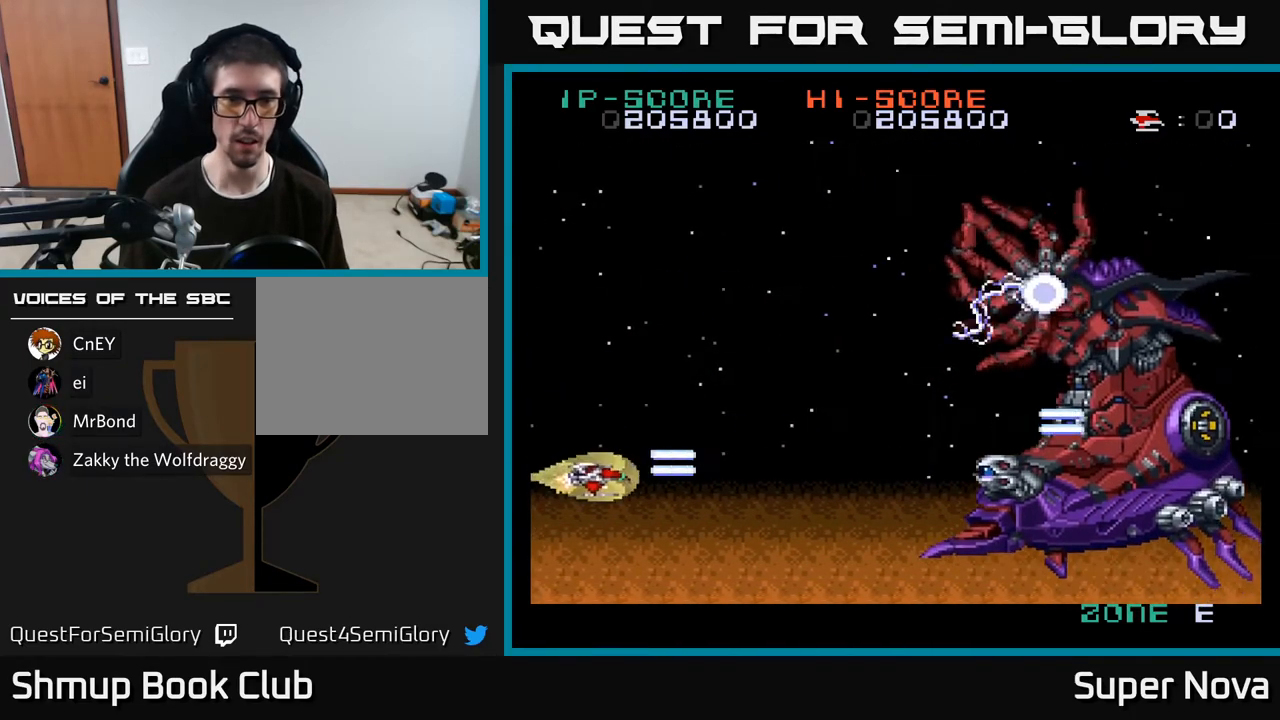
{"buttons": ["X", "DPAD_RIGHT"], "right_stick": "center", "events": [[483, "DPAD_DOWN", "up"]]}
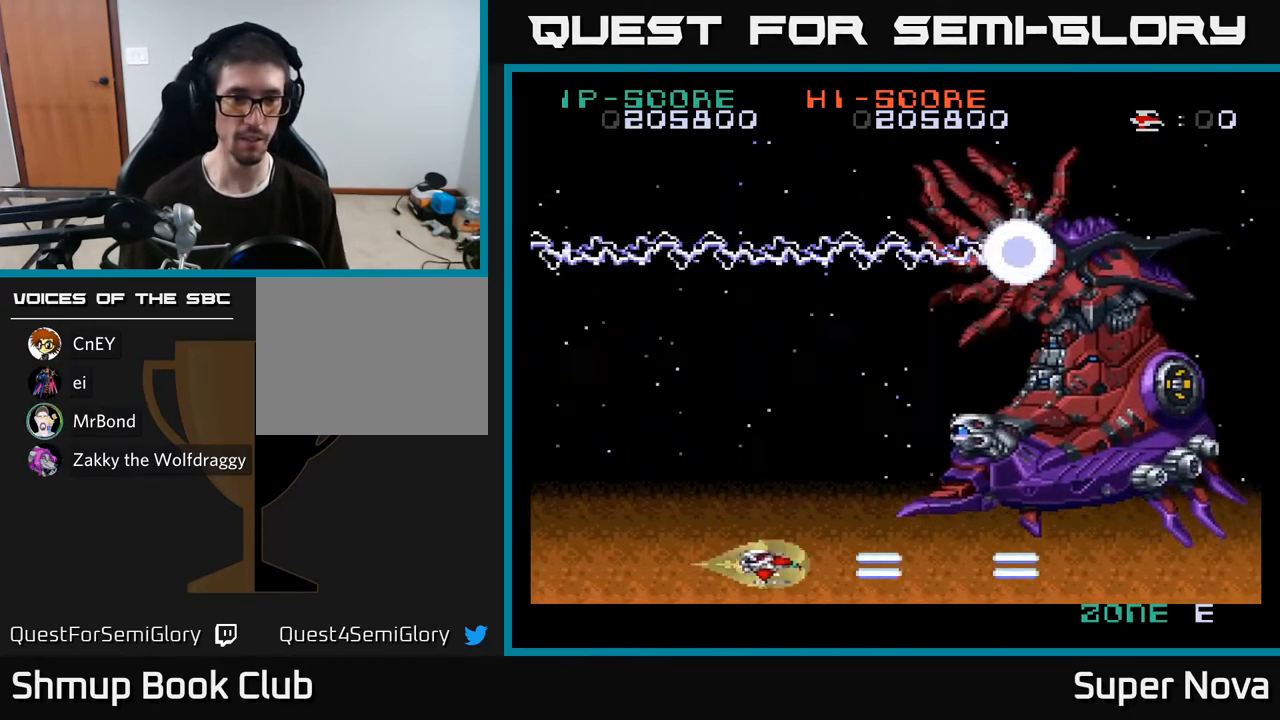
{"buttons": ["X", "DPAD_UP", "DPAD_LEFT"], "right_stick": "center", "events": [[50, "DPAD_RIGHT", "up"], [433, "DPAD_LEFT", "down"], [433, "DPAD_UP", "down"]]}
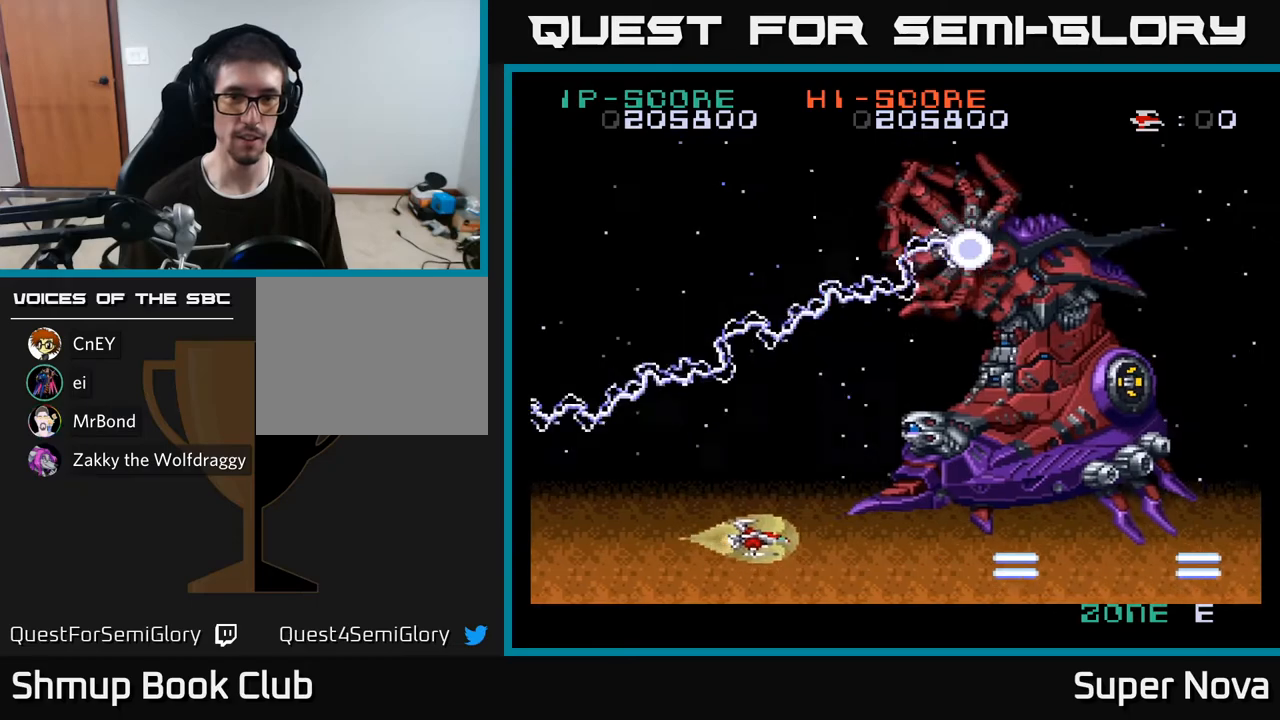
{"buttons": ["X", "DPAD_UP"], "right_stick": "center", "events": [[133, "DPAD_LEFT", "up"], [200, "DPAD_RIGHT", "down"], [200, "DPAD_UP", "up"], [333, "DPAD_RIGHT", "up"], [333, "DPAD_UP", "down"]]}
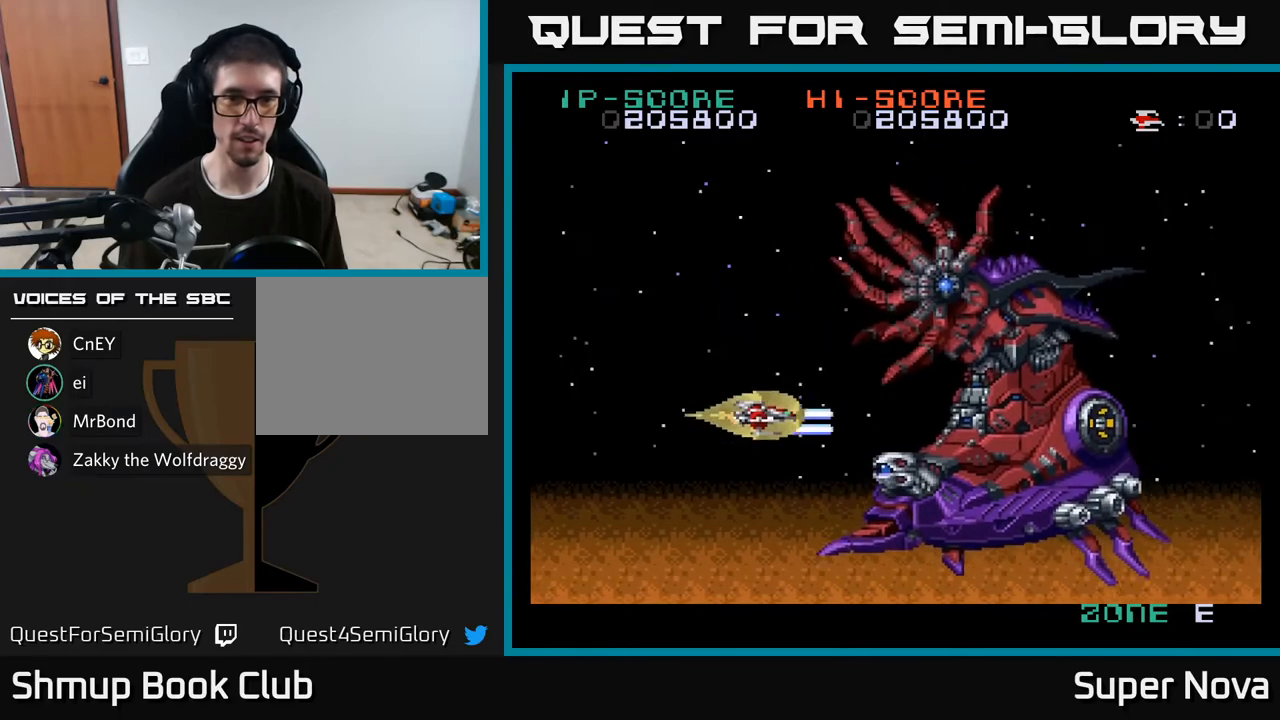
{"buttons": ["X", "DPAD_LEFT"], "right_stick": "center", "events": [[200, "DPAD_LEFT", "down"], [283, "DPAD_UP", "up"]]}
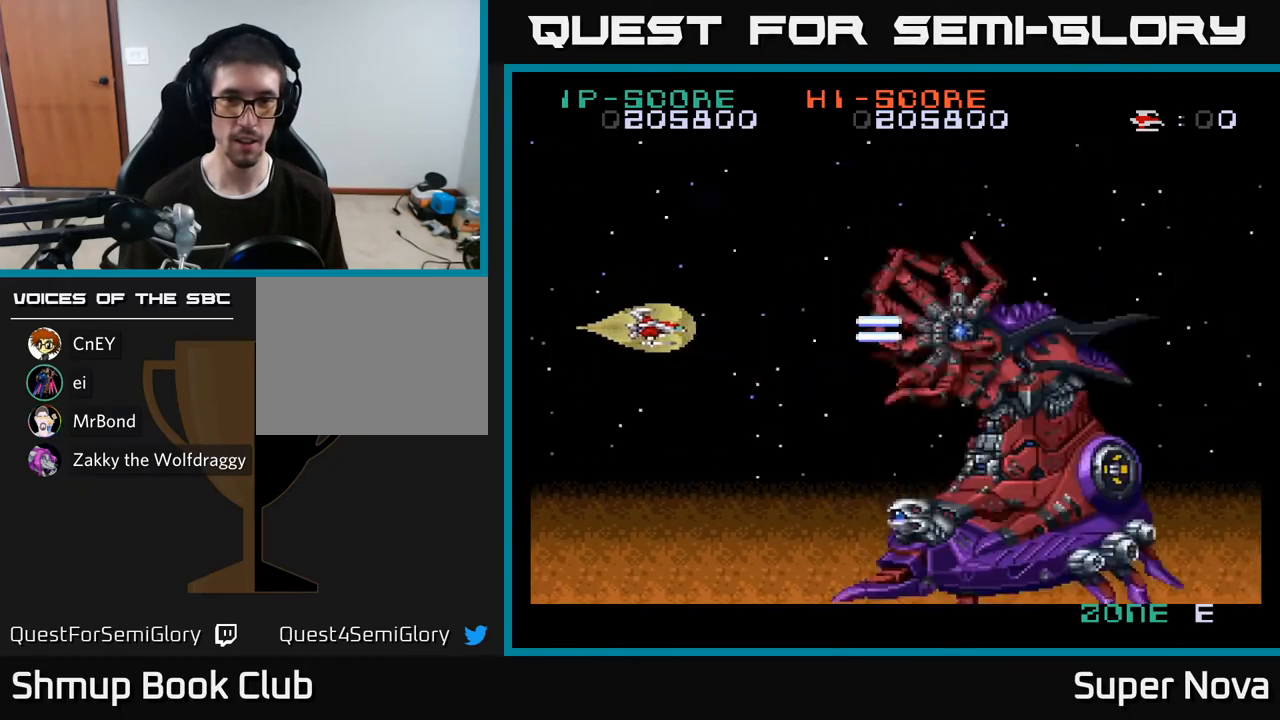
{"buttons": ["X"], "right_stick": "center", "events": [[233, "DPAD_LEFT", "up"]]}